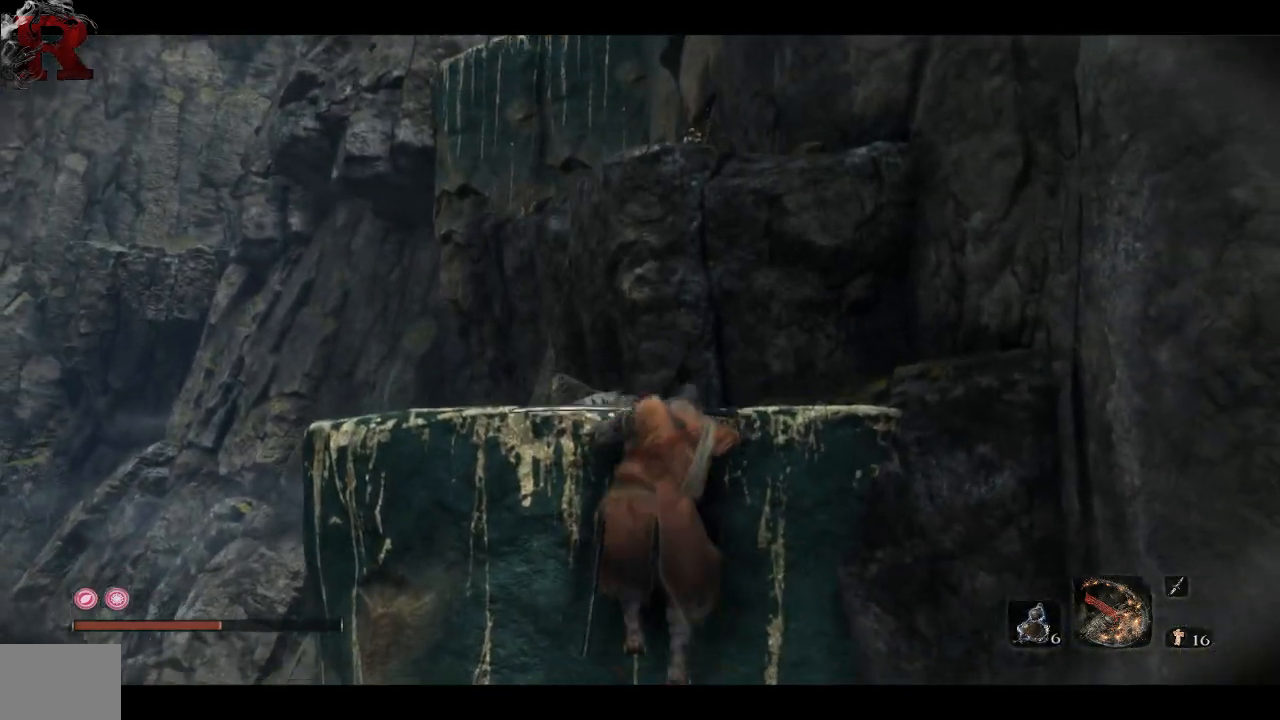
Gameplay with a controller (Xbox layout); each line is a JSON object with the inputs held at the frame after it. "events" lists button and stick changes between this image and that frame as [ms after this image, input, new state], when the widget could be followed in between.
{"buttons": [], "left_stick": "up", "right_stick": "right", "events": [[117, "A", "up"], [433, "right_stick", "right"]]}
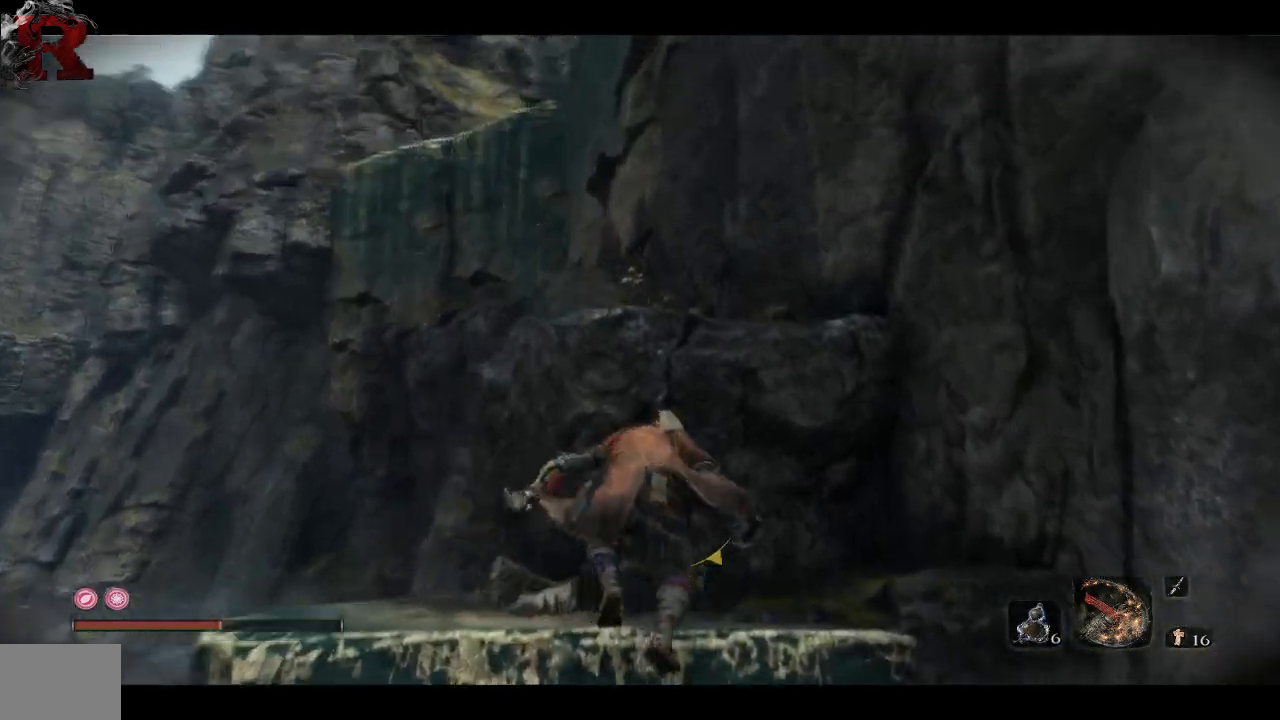
{"buttons": [], "left_stick": "up", "right_stick": "center", "events": [[83, "right_stick", "center"], [183, "A", "down"], [283, "A", "up"], [350, "A", "down"], [500, "A", "up"]]}
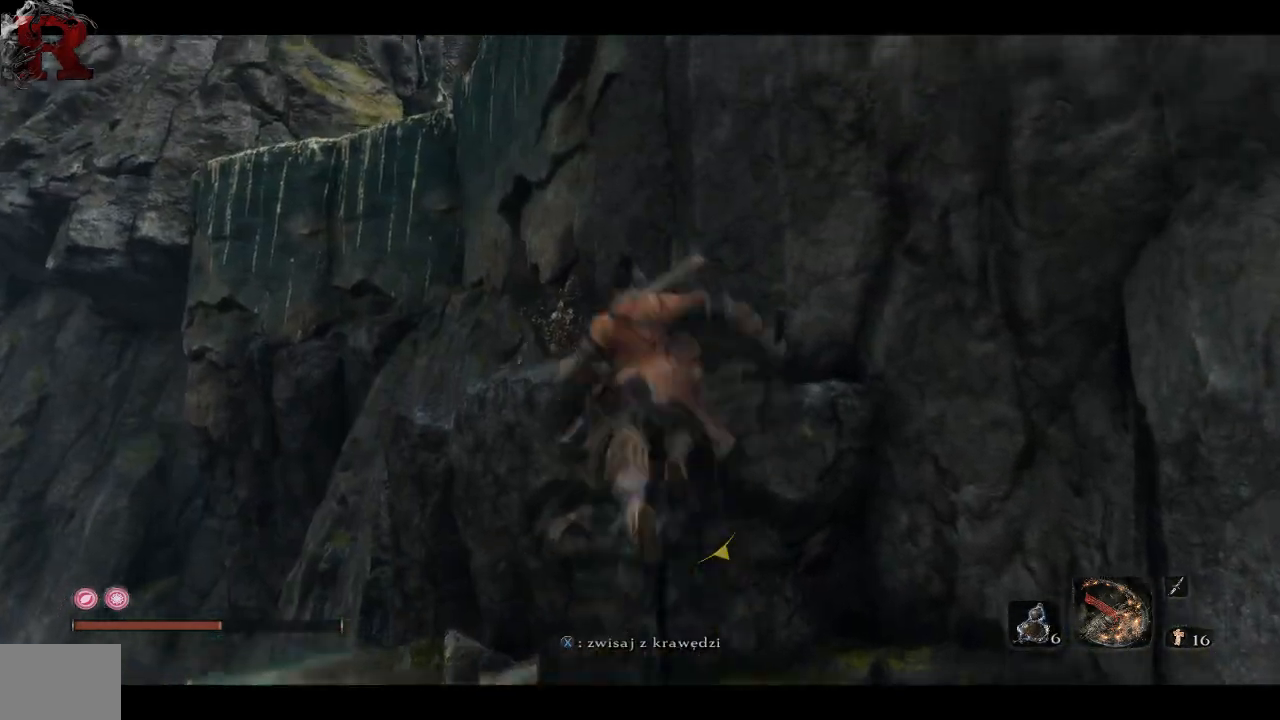
{"buttons": [], "left_stick": "up", "right_stick": "center", "events": []}
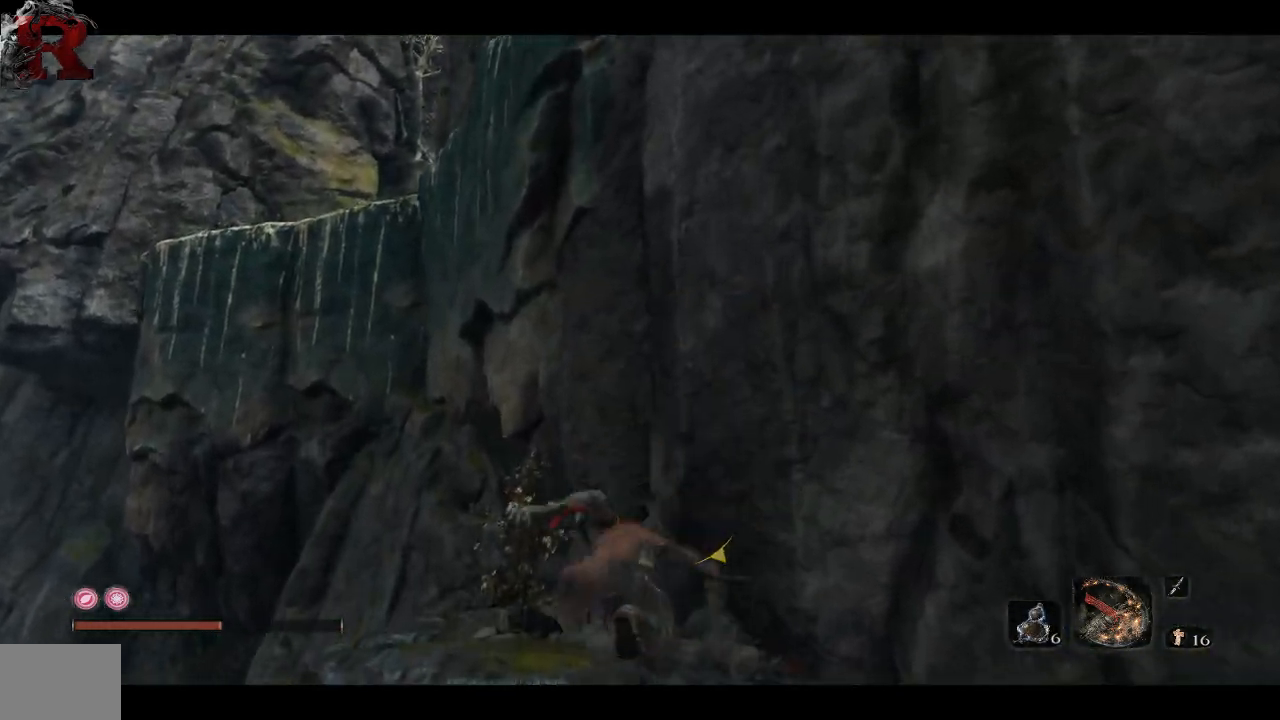
{"buttons": [], "left_stick": "center", "right_stick": "down-left", "events": [[133, "right_stick", "down-left"], [417, "left_stick", "center"]]}
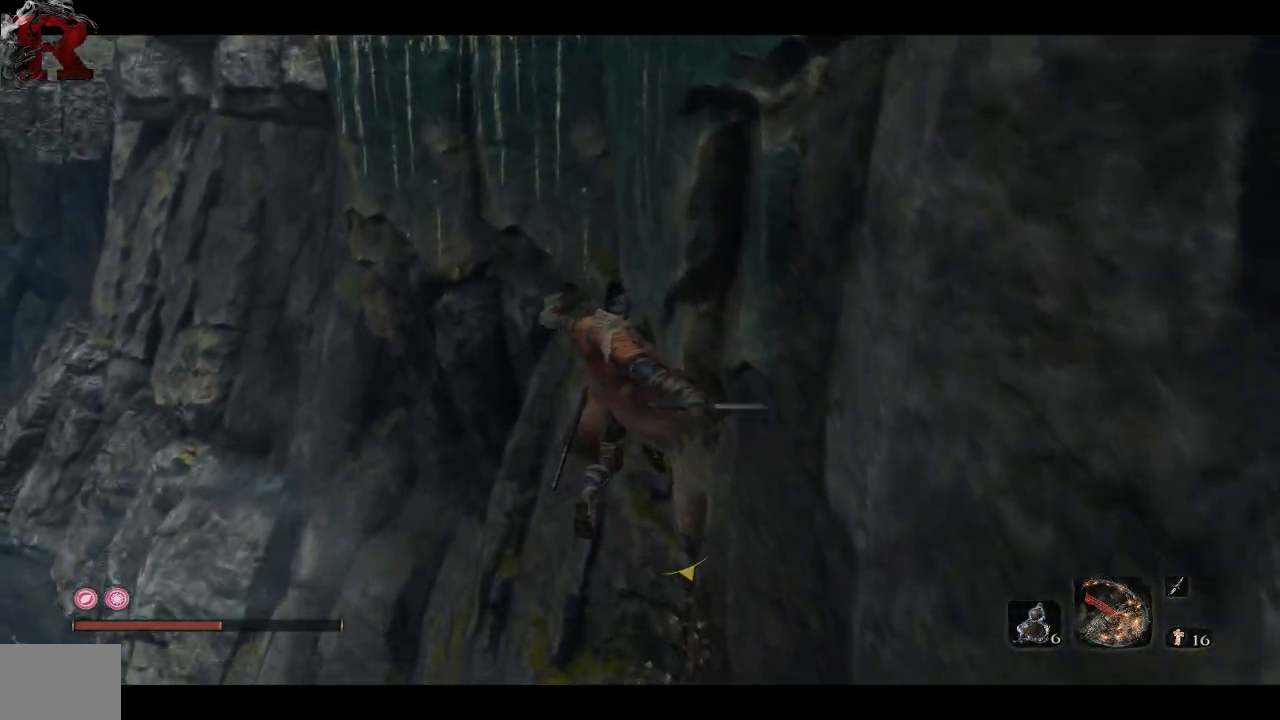
{"buttons": ["A"], "left_stick": "right", "right_stick": "center", "events": [[133, "left_stick", "down-right"], [150, "right_stick", "right"], [250, "left_stick", "right"], [400, "right_stick", "center"], [500, "A", "down"]]}
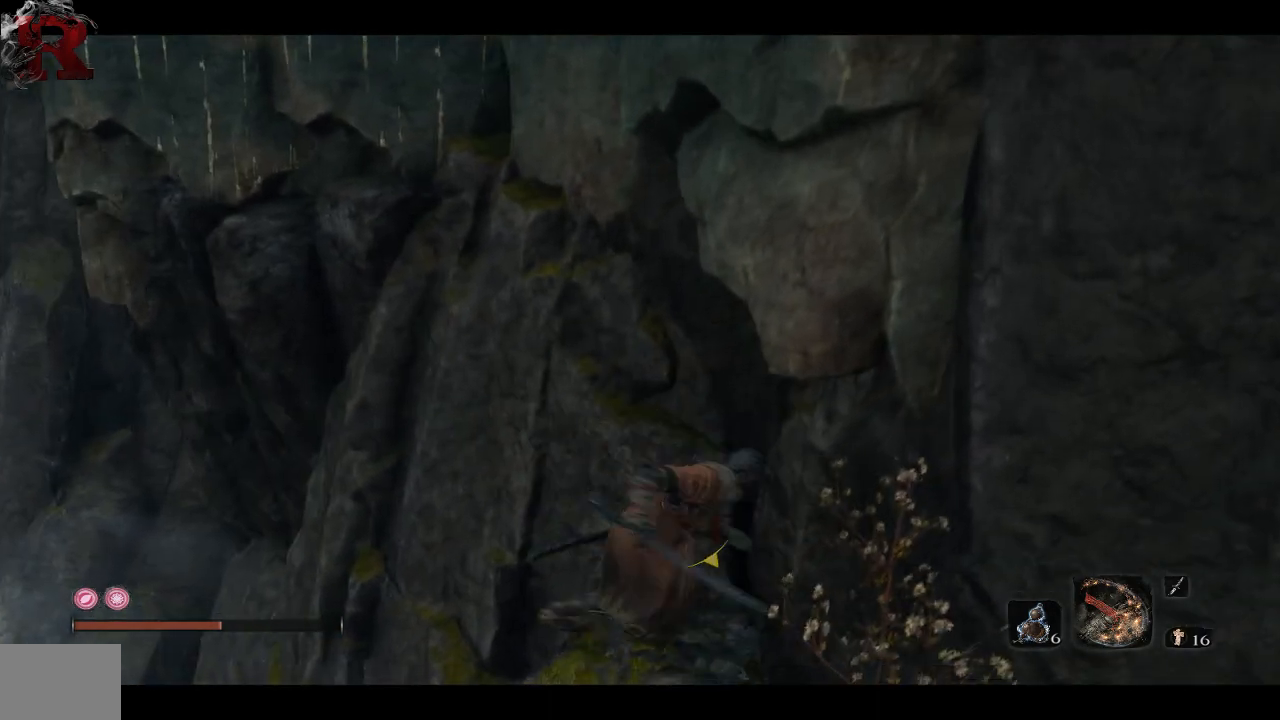
{"buttons": [], "left_stick": "right", "right_stick": "center", "events": [[133, "A", "up"]]}
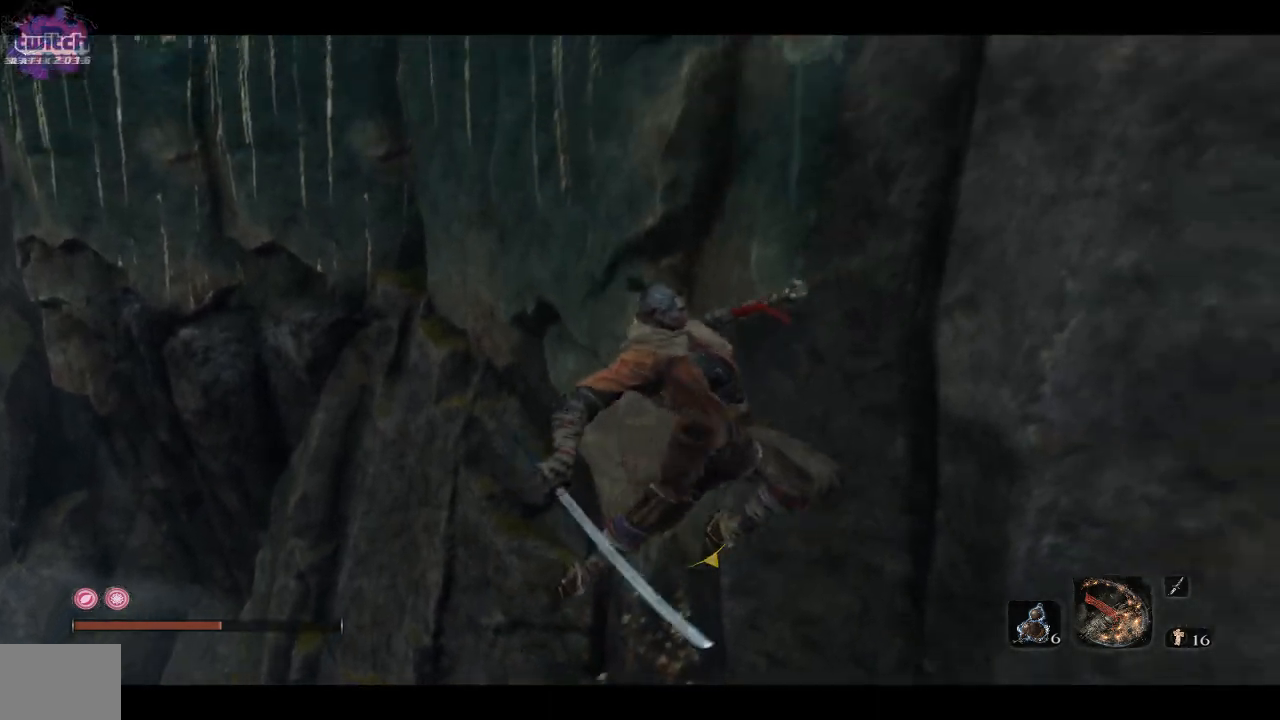
{"buttons": [], "left_stick": "up-left", "right_stick": "center", "events": [[33, "left_stick", "up"], [300, "left_stick", "up-left"], [300, "right_stick", "up-right"], [450, "right_stick", "center"]]}
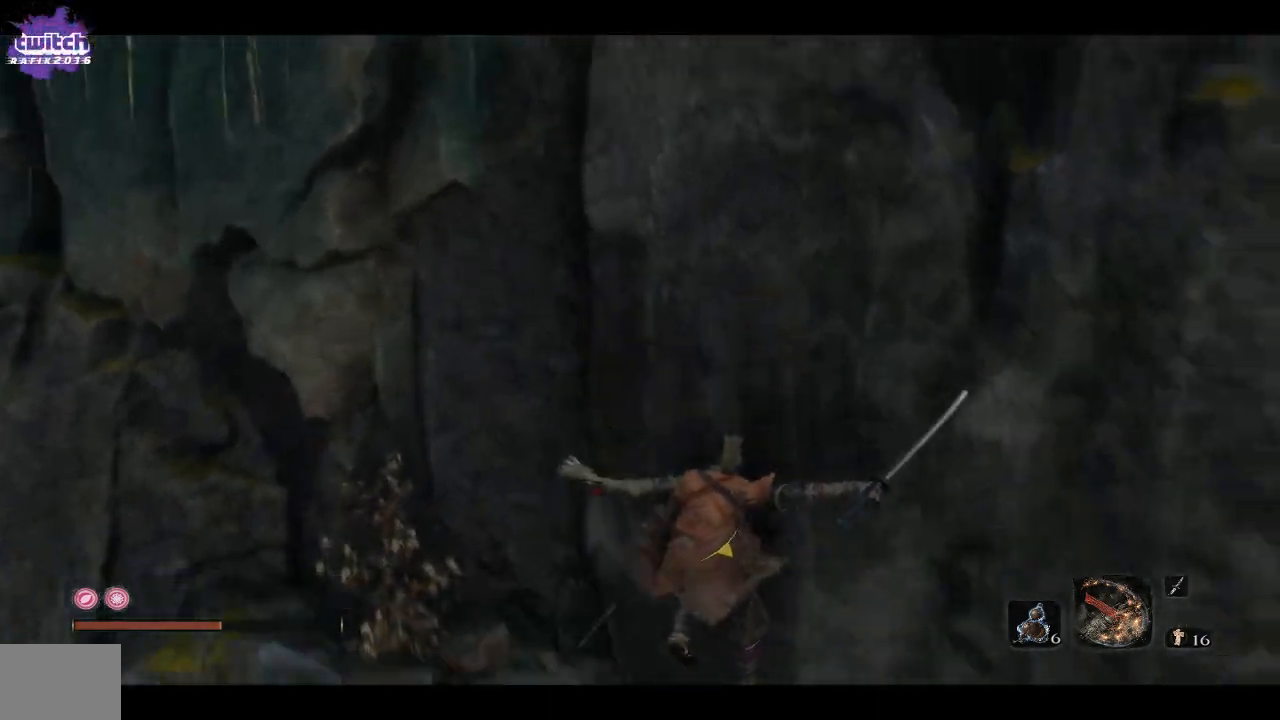
{"buttons": [], "left_stick": "up-left", "right_stick": "up-right", "events": [[133, "right_stick", "right"], [417, "right_stick", "up-right"]]}
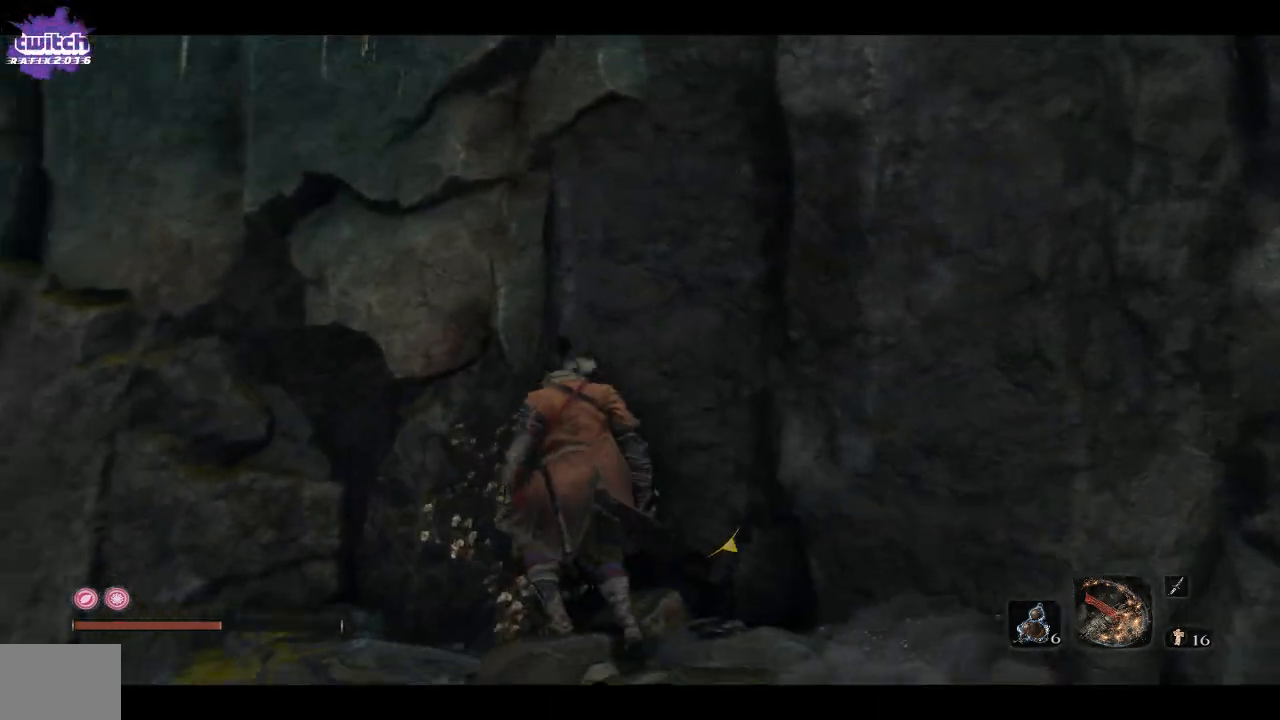
{"buttons": [], "left_stick": "up-left", "right_stick": "down", "events": [[67, "right_stick", "down"], [133, "A", "down"], [267, "A", "up"], [333, "A", "down"], [450, "A", "up"]]}
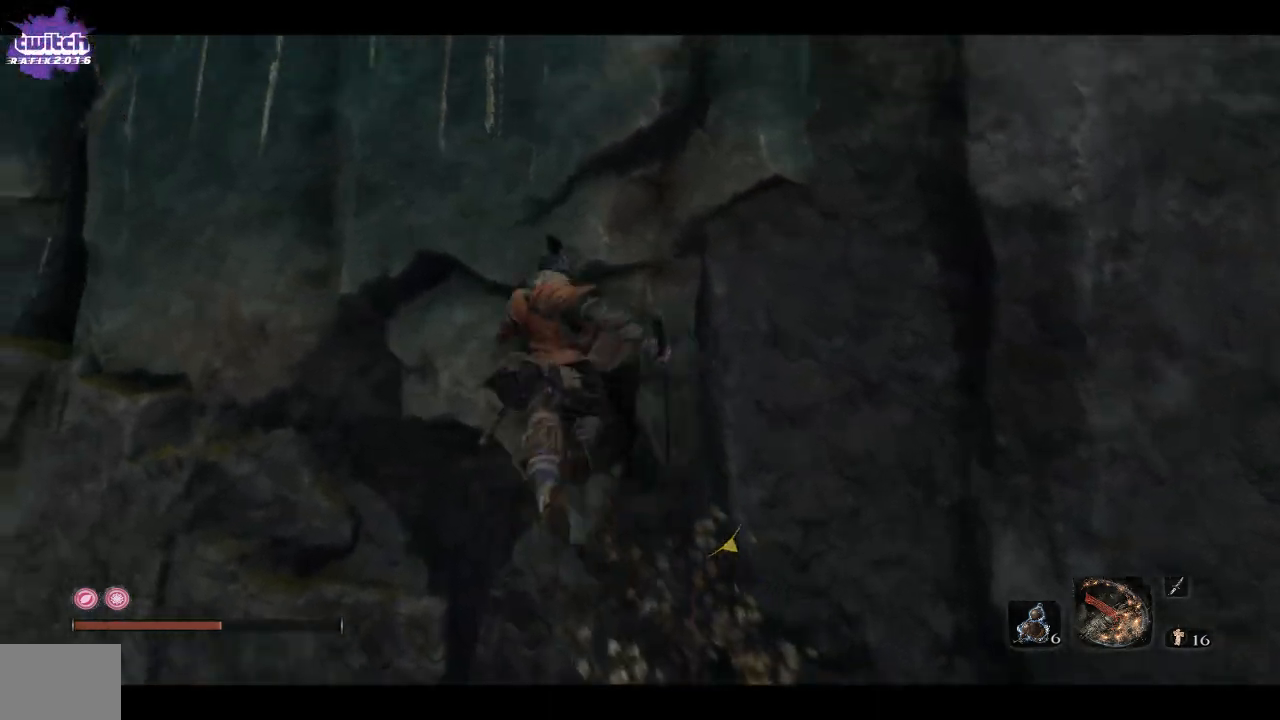
{"buttons": ["X"], "left_stick": "up", "right_stick": "down", "events": [[83, "X", "down"], [200, "X", "up"], [250, "X", "down"], [283, "left_stick", "up"], [350, "X", "up"], [433, "X", "down"]]}
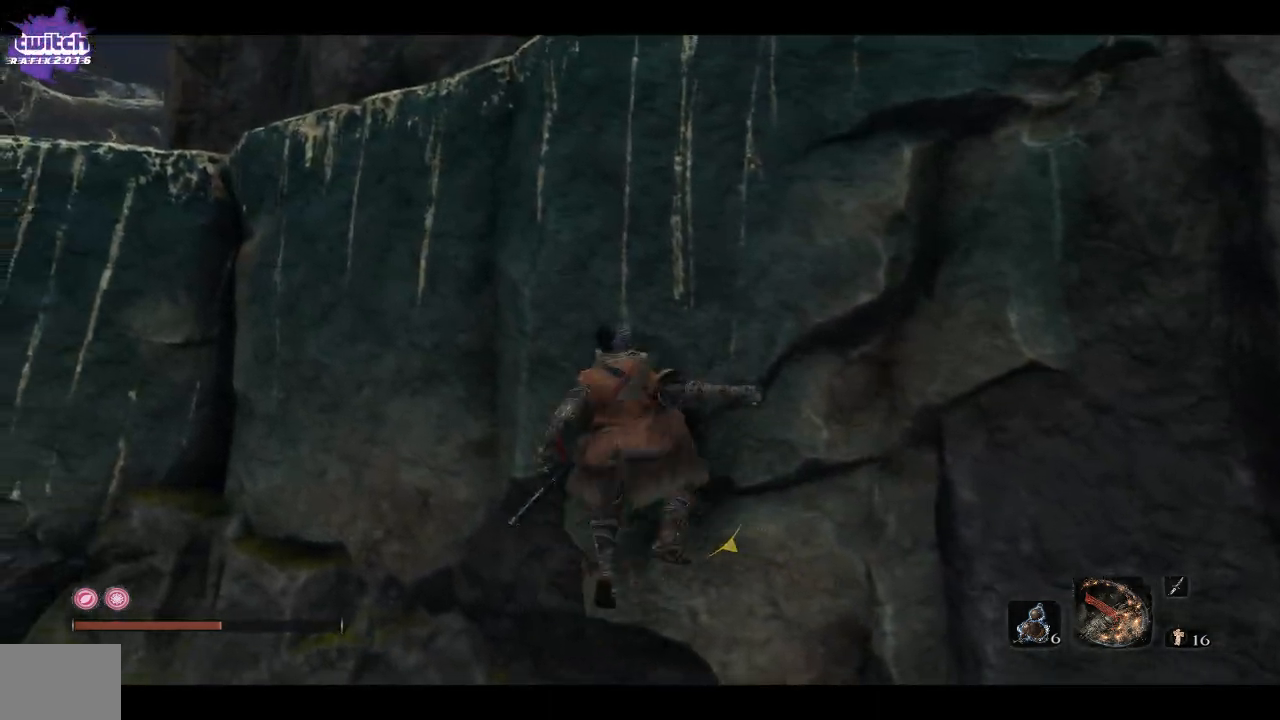
{"buttons": [], "left_stick": "up", "right_stick": "down", "events": [[33, "X", "up"], [83, "X", "down"], [167, "X", "up"], [250, "X", "down"], [333, "X", "up"], [400, "X", "down"], [483, "X", "up"]]}
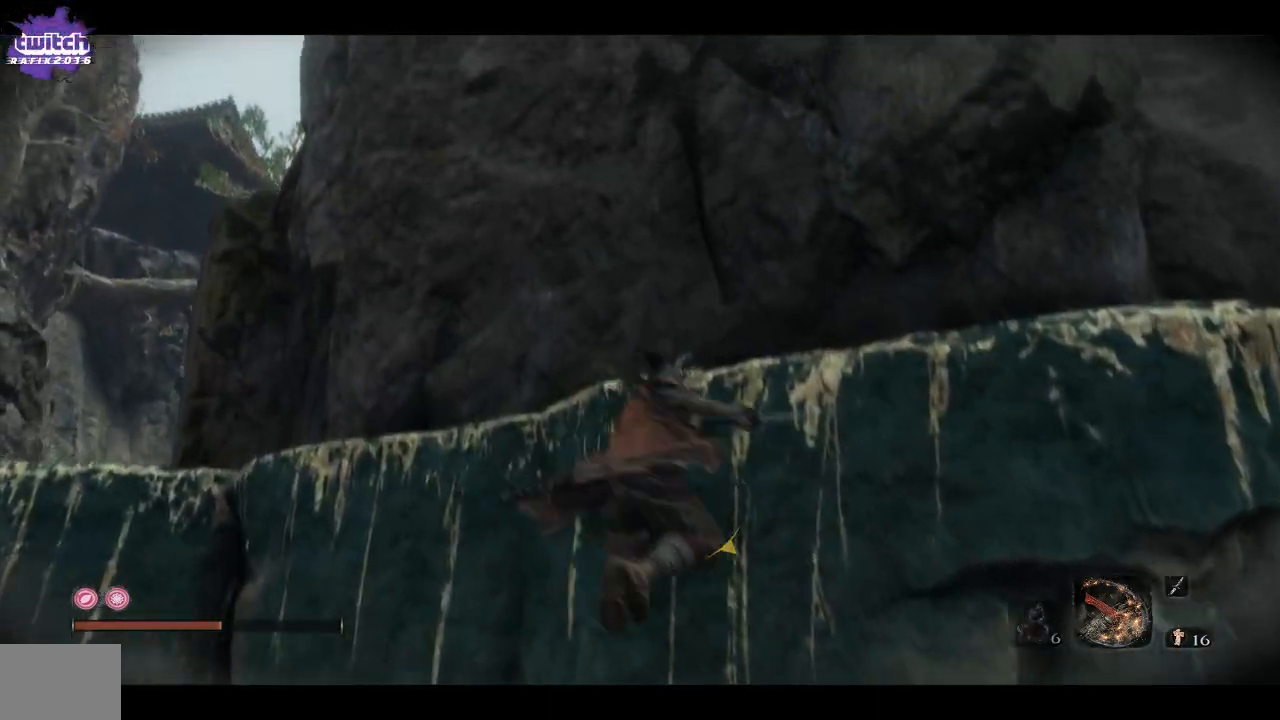
{"buttons": [], "left_stick": "up-left", "right_stick": "down-left", "events": [[33, "X", "down"], [33, "right_stick", "center"], [150, "X", "up"], [233, "left_stick", "up-left"], [433, "right_stick", "down-left"]]}
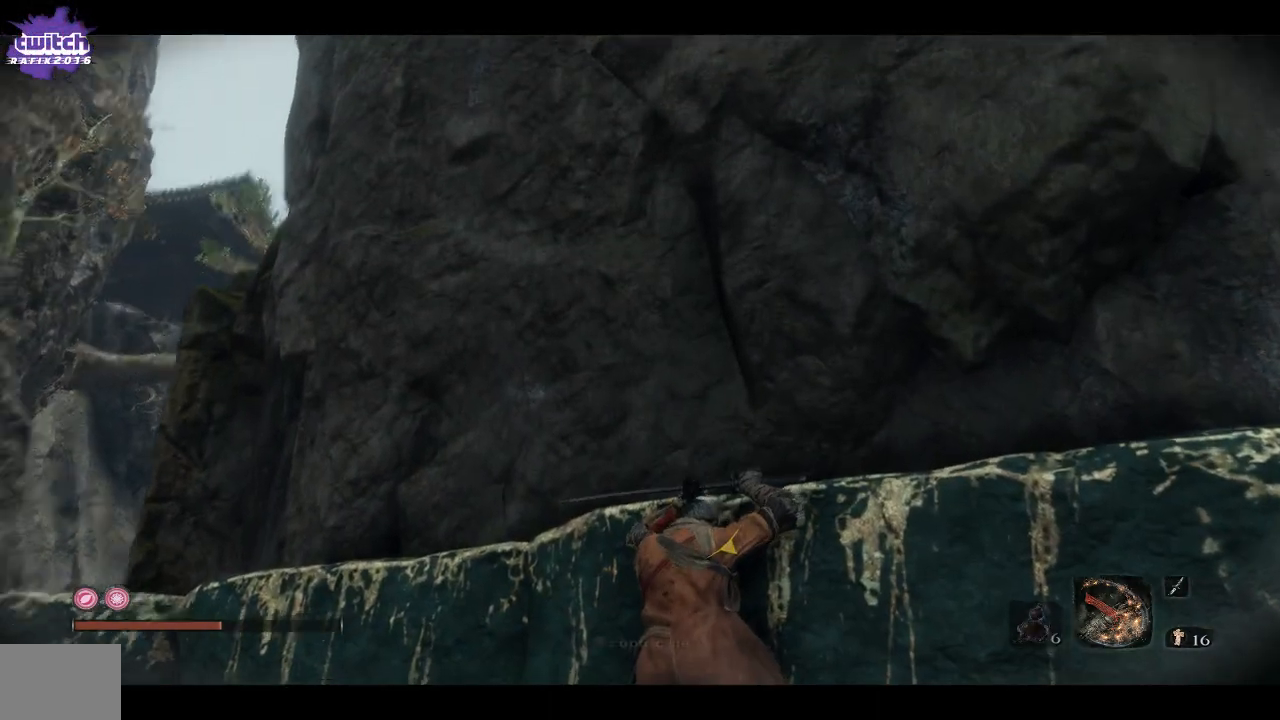
{"buttons": [], "left_stick": "up-left", "right_stick": "center", "events": [[433, "right_stick", "center"]]}
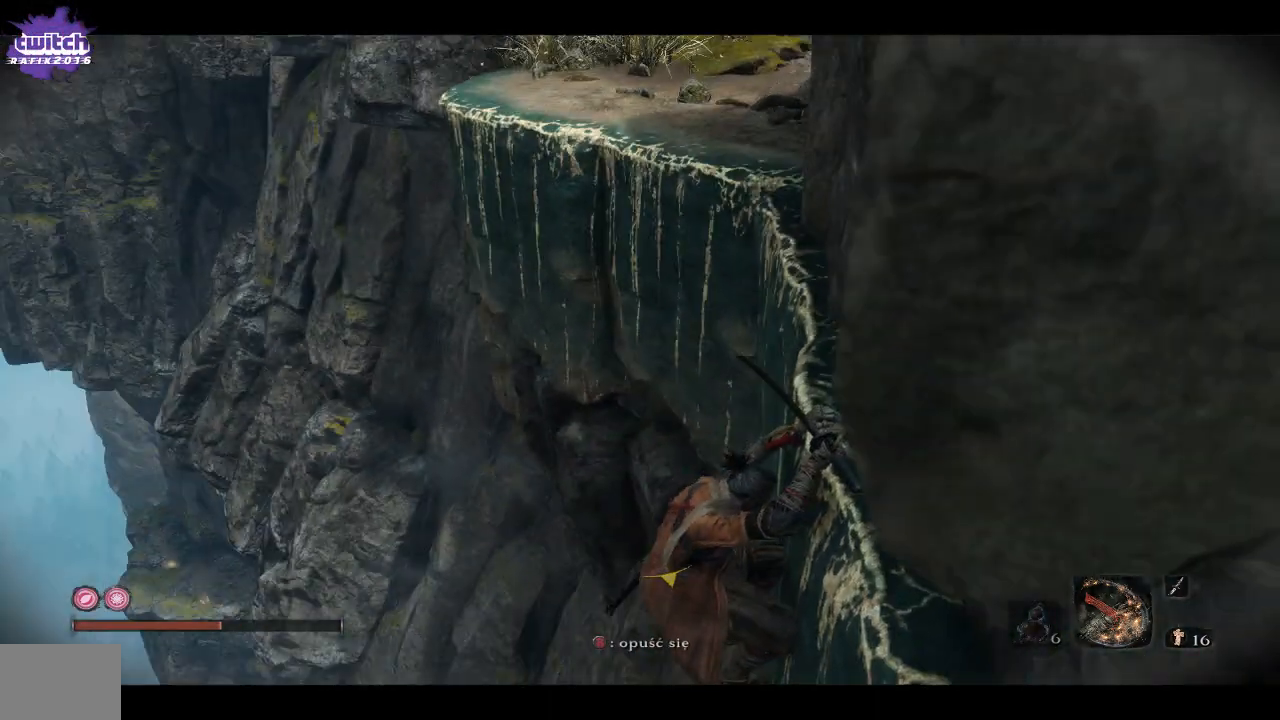
{"buttons": [], "left_stick": "up-left", "right_stick": "down", "events": [[300, "right_stick", "down"]]}
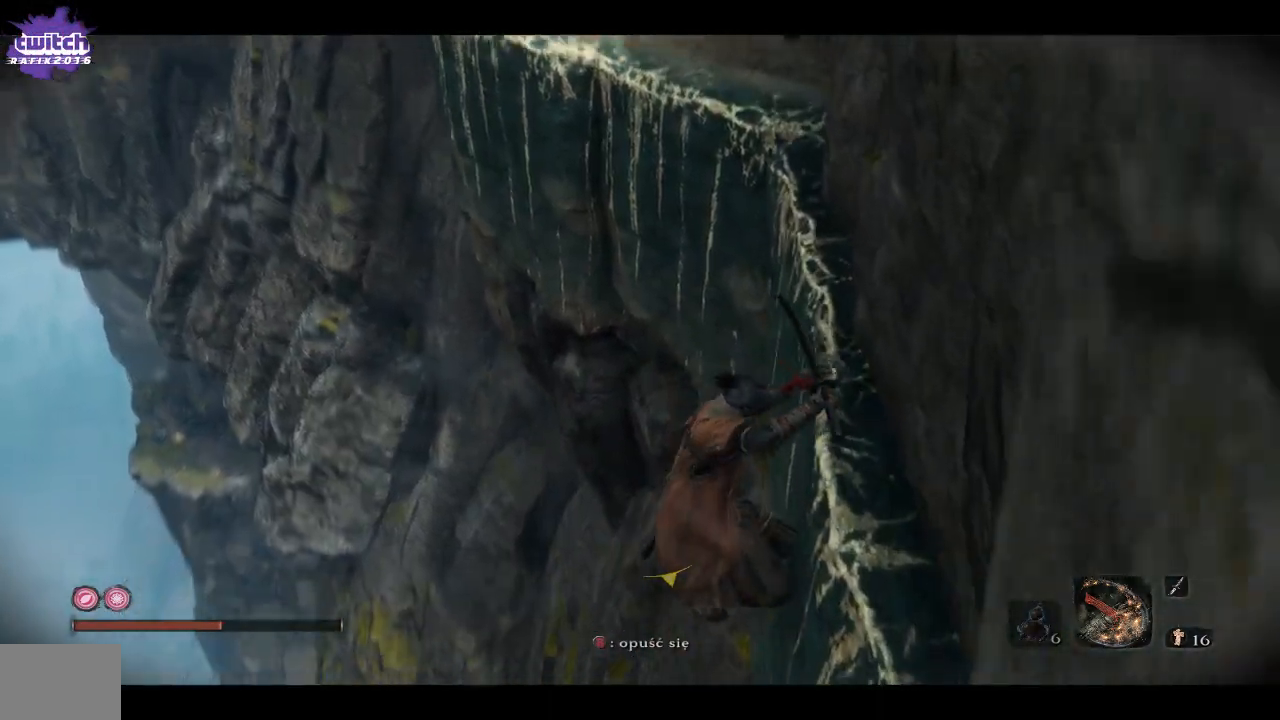
{"buttons": [], "left_stick": "up-left", "right_stick": "down", "events": [[33, "right_stick", "center"], [267, "right_stick", "down"]]}
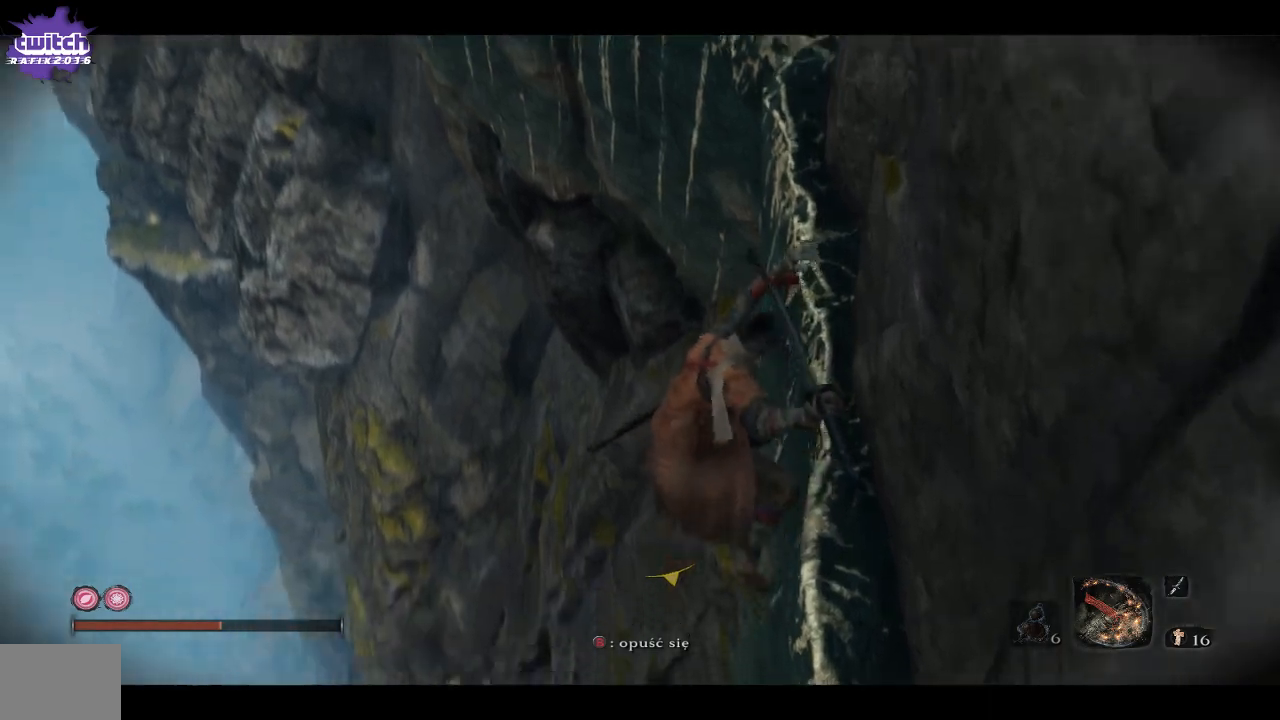
{"buttons": [], "left_stick": "up-left", "right_stick": "down", "events": []}
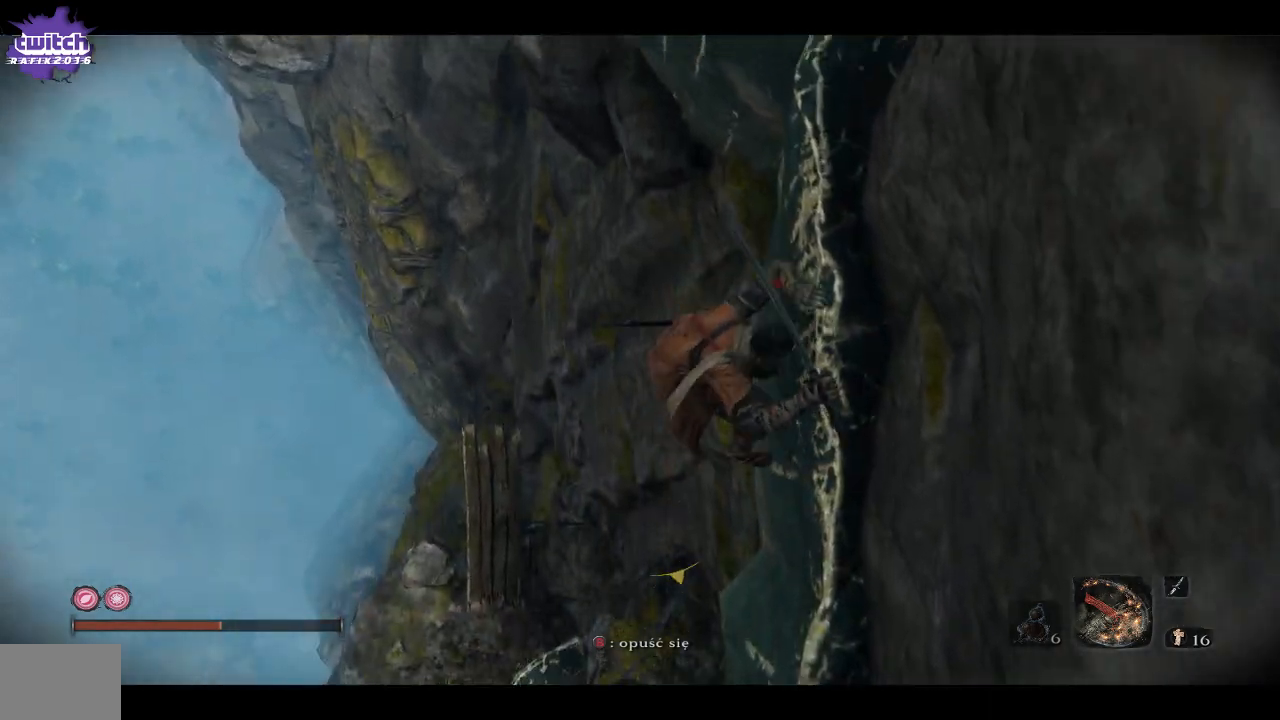
{"buttons": [], "left_stick": "up-left", "right_stick": "down", "events": []}
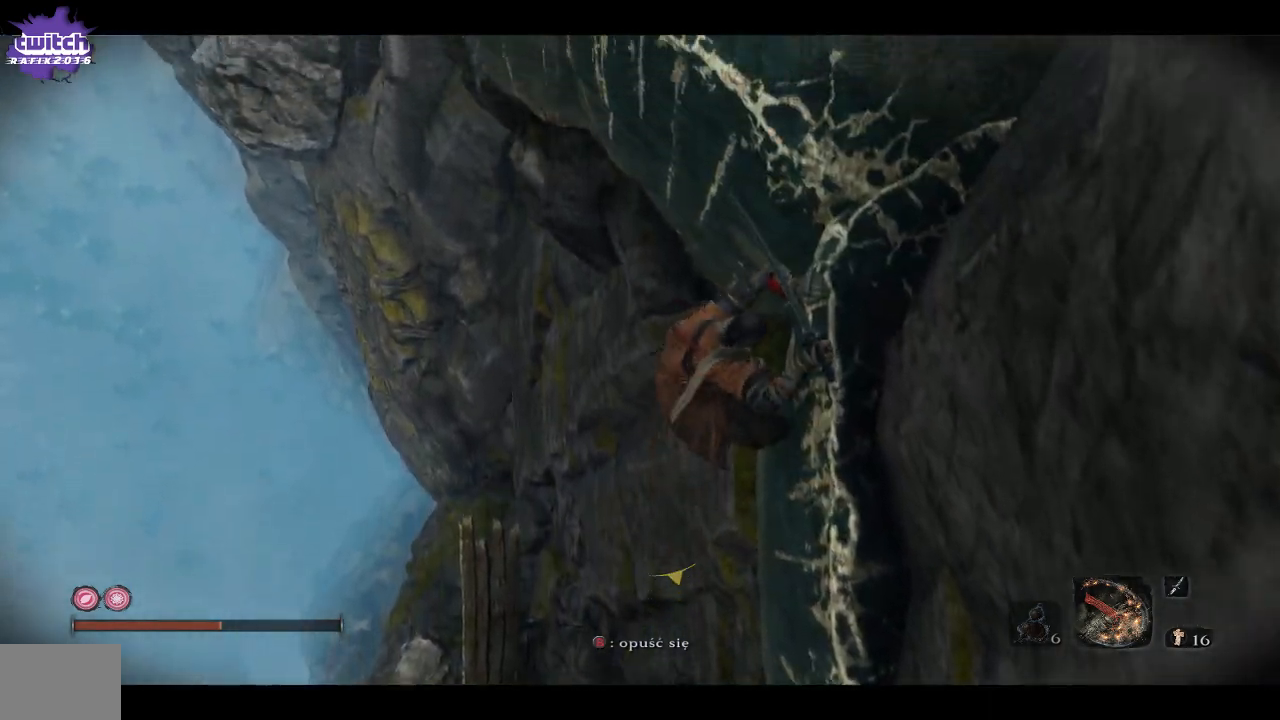
{"buttons": [], "left_stick": "up-left", "right_stick": "right", "events": [[333, "right_stick", "right"]]}
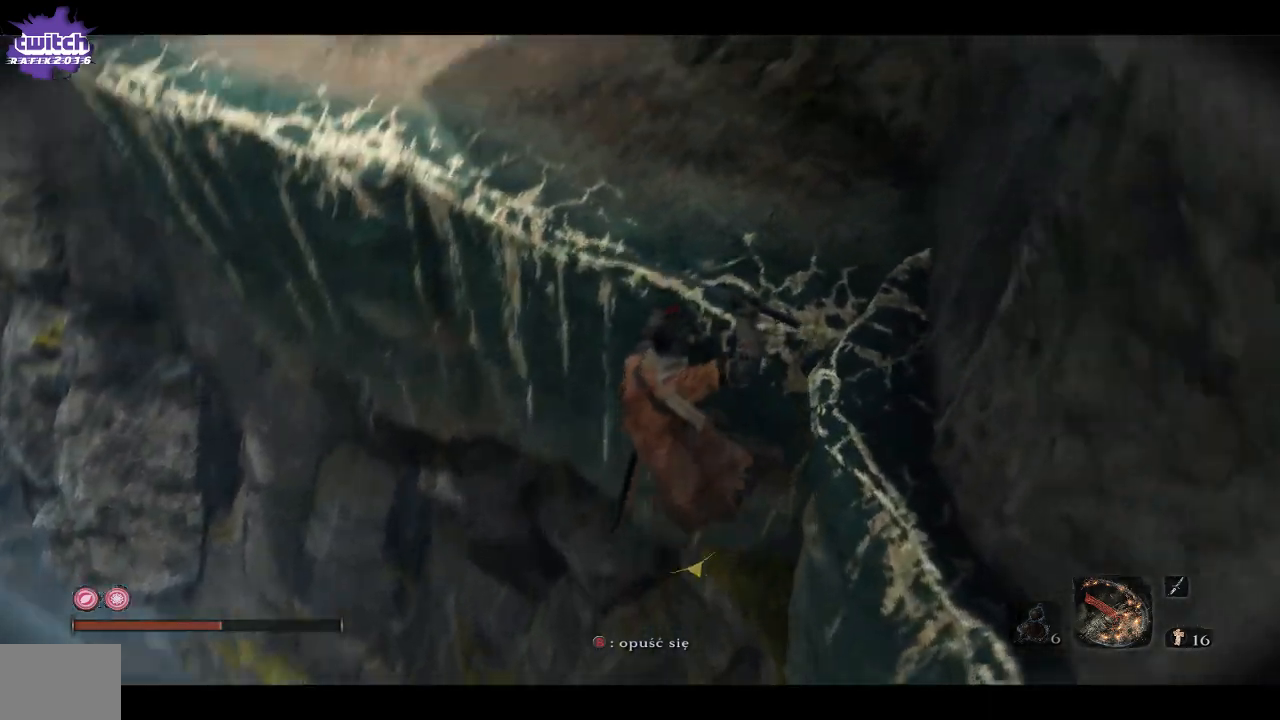
{"buttons": [], "left_stick": "up-left", "right_stick": "up", "events": [[150, "right_stick", "up-right"], [283, "right_stick", "up"]]}
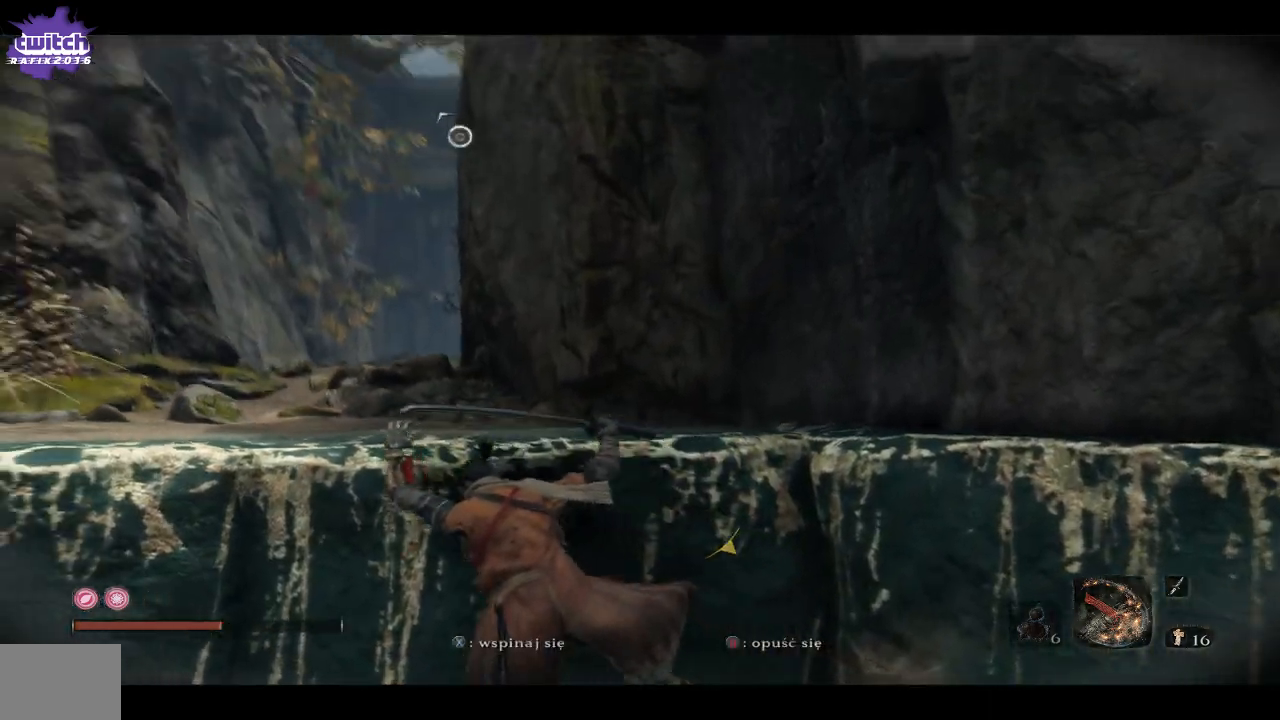
{"buttons": ["A"], "left_stick": "up-left", "right_stick": "center", "events": [[133, "right_stick", "center"], [317, "A", "down"], [400, "A", "up"], [467, "A", "down"]]}
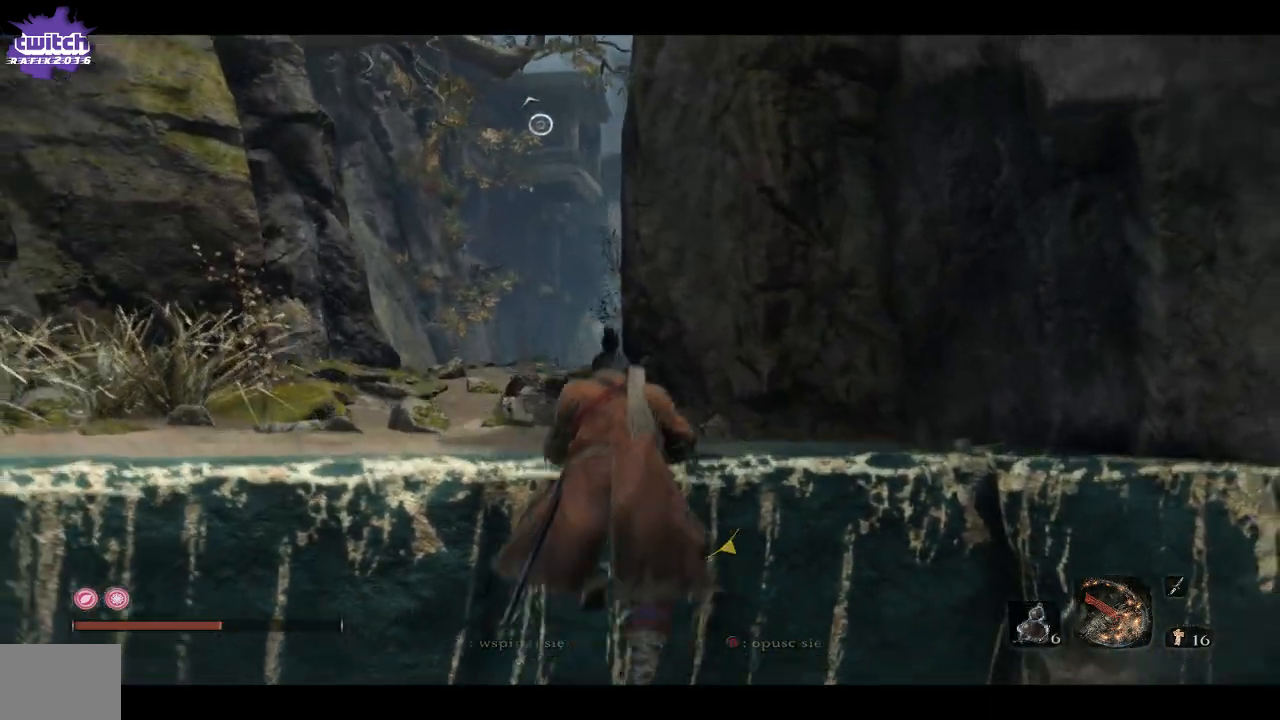
{"buttons": [], "left_stick": "up-left", "right_stick": "center", "events": [[100, "A", "up"]]}
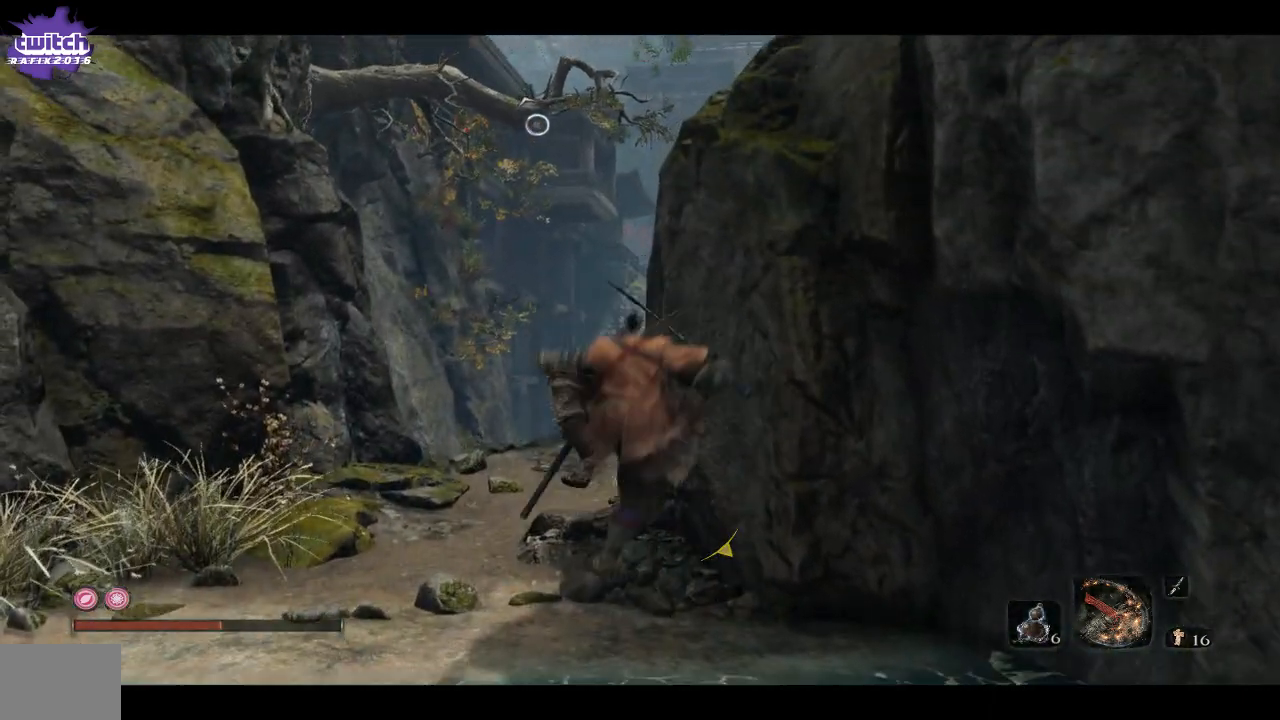
{"buttons": [], "left_stick": "up-left", "right_stick": "center", "events": []}
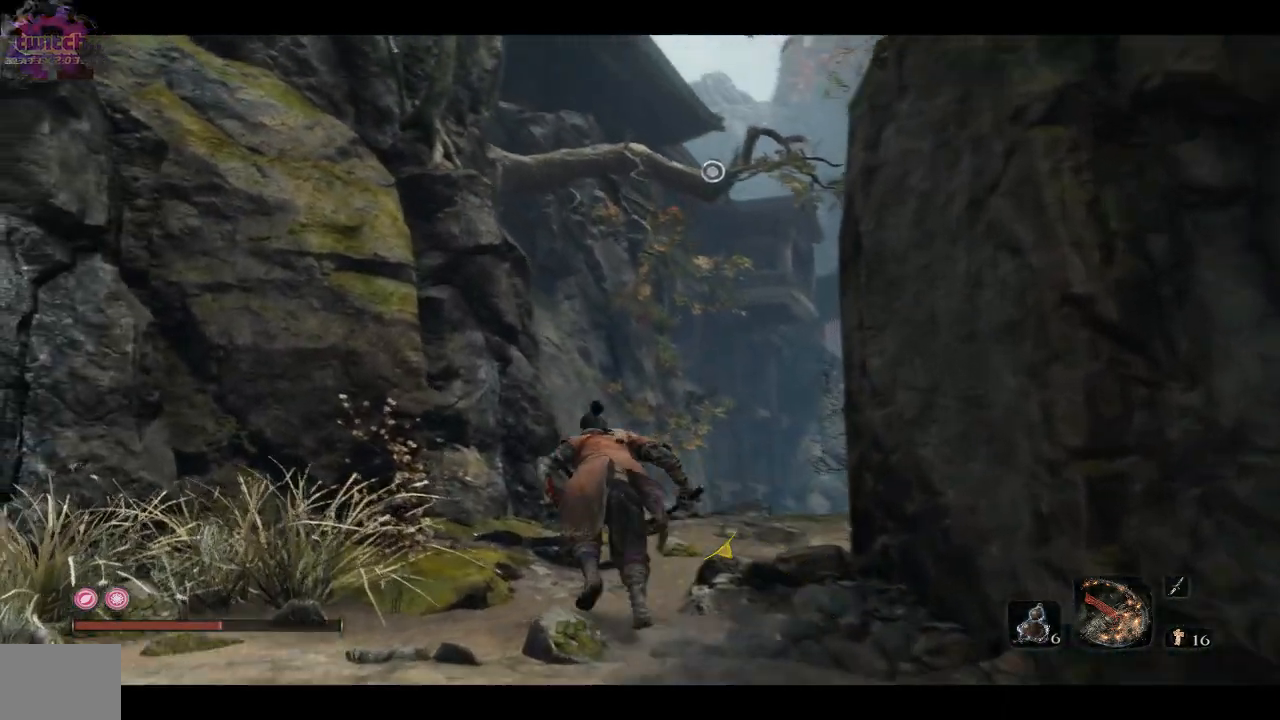
{"buttons": [], "left_stick": "up", "right_stick": "center", "events": [[83, "right_stick", "up"], [167, "left_stick", "up"], [167, "right_stick", "center"]]}
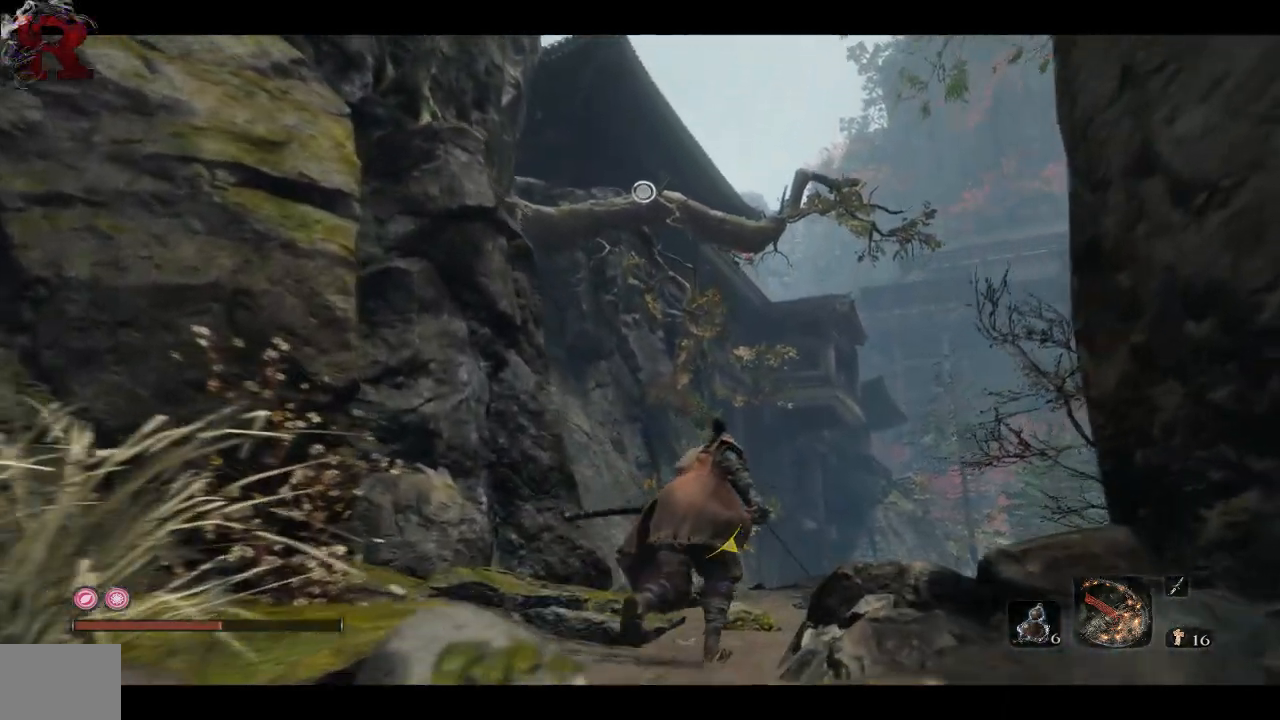
{"buttons": [], "left_stick": "up", "right_stick": "center", "events": [[67, "A", "down"], [167, "A", "up"], [283, "A", "down"], [383, "A", "up"]]}
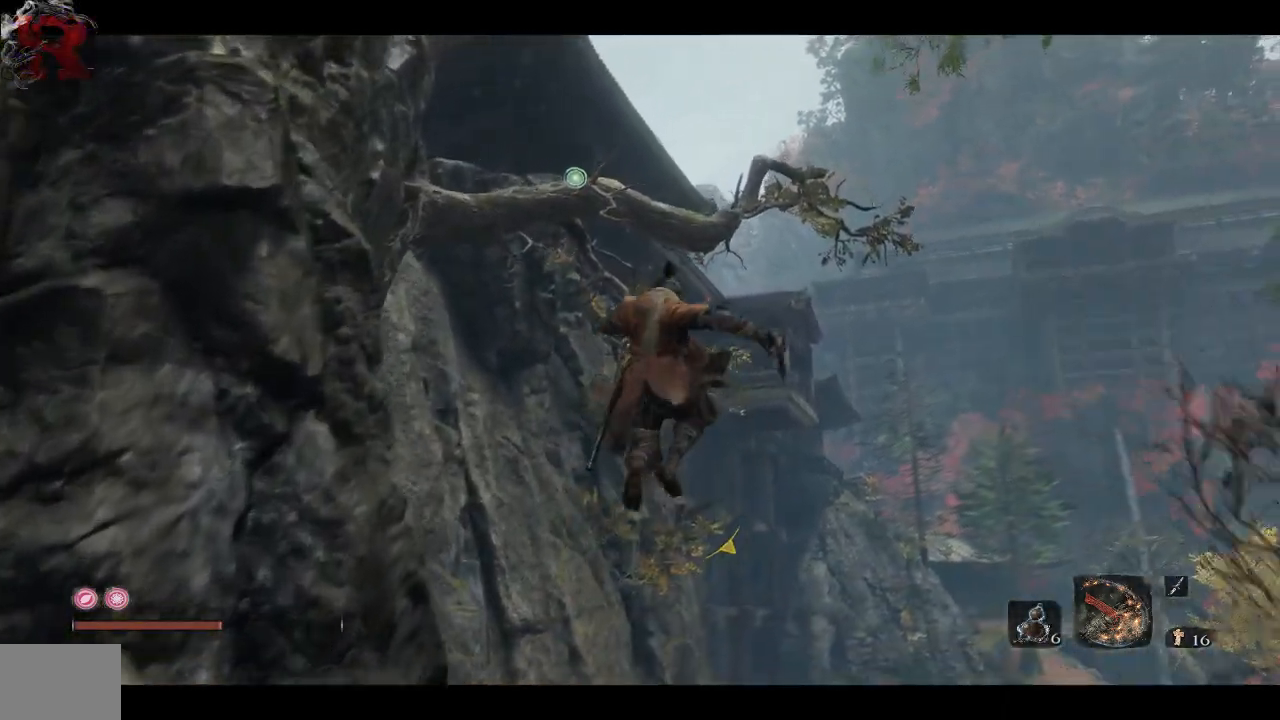
{"buttons": ["L2"], "left_stick": "up", "right_stick": "center", "events": [[117, "L2", "down"], [250, "L2", "up"], [400, "L2", "down"]]}
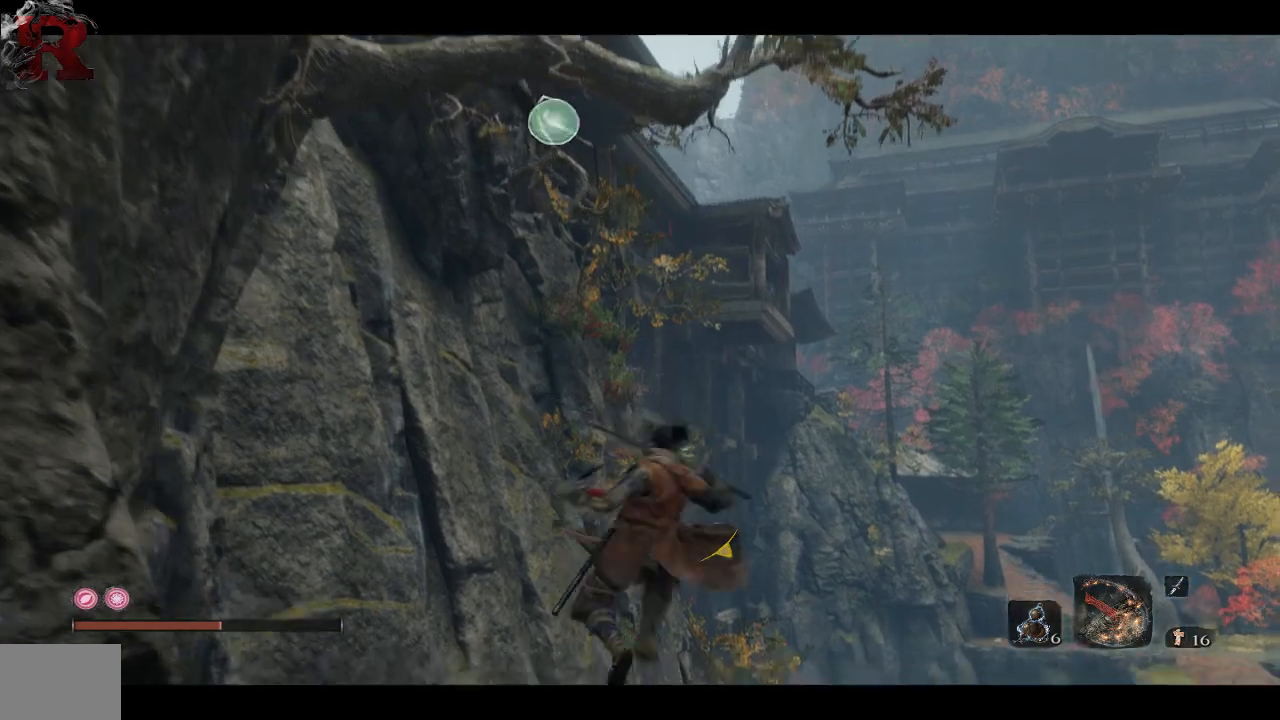
{"buttons": [], "left_stick": "up", "right_stick": "center", "events": [[67, "L2", "up"]]}
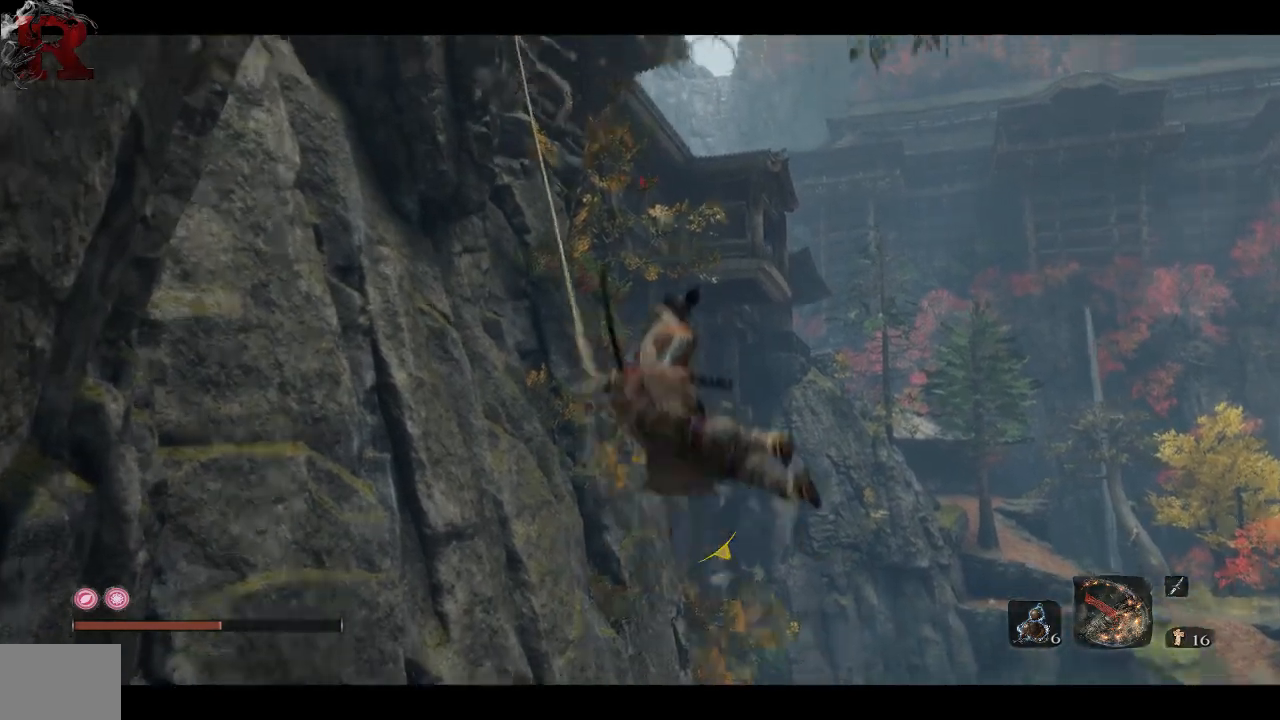
{"buttons": [], "left_stick": "up", "right_stick": "left", "events": [[67, "right_stick", "left"]]}
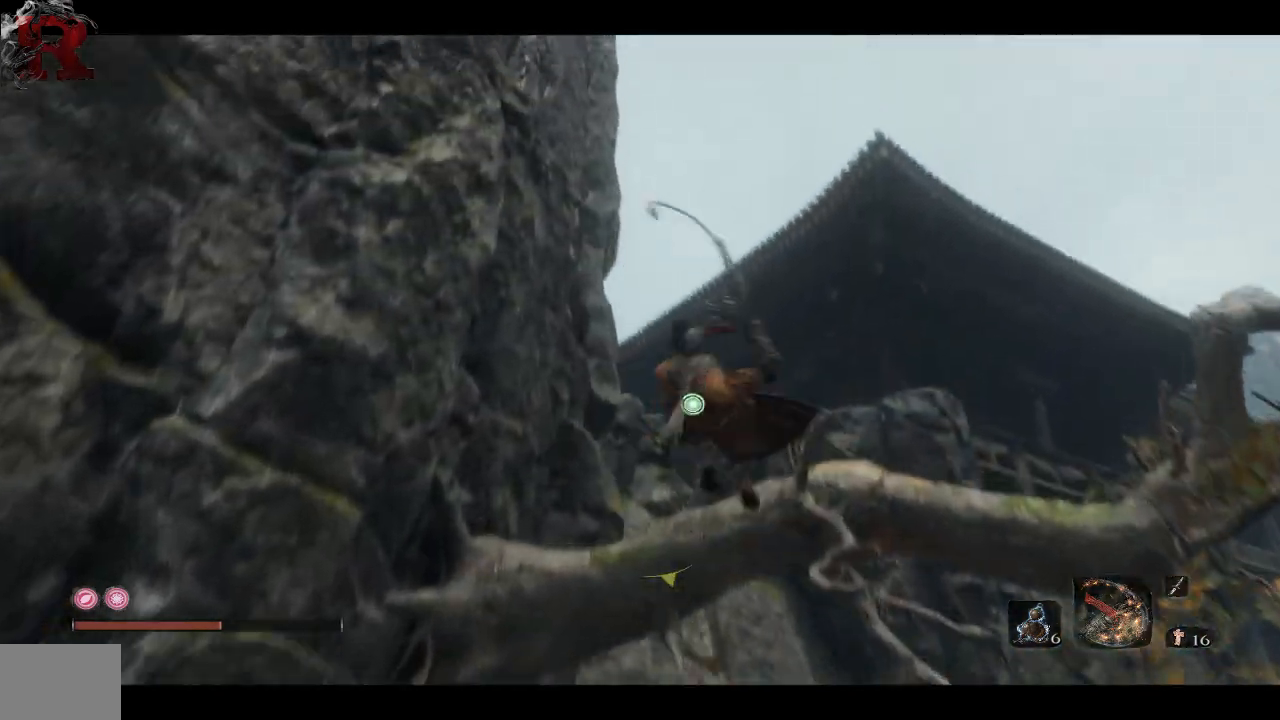
{"buttons": [], "left_stick": "up", "right_stick": "left", "events": [[267, "L2", "down"], [417, "L2", "up"]]}
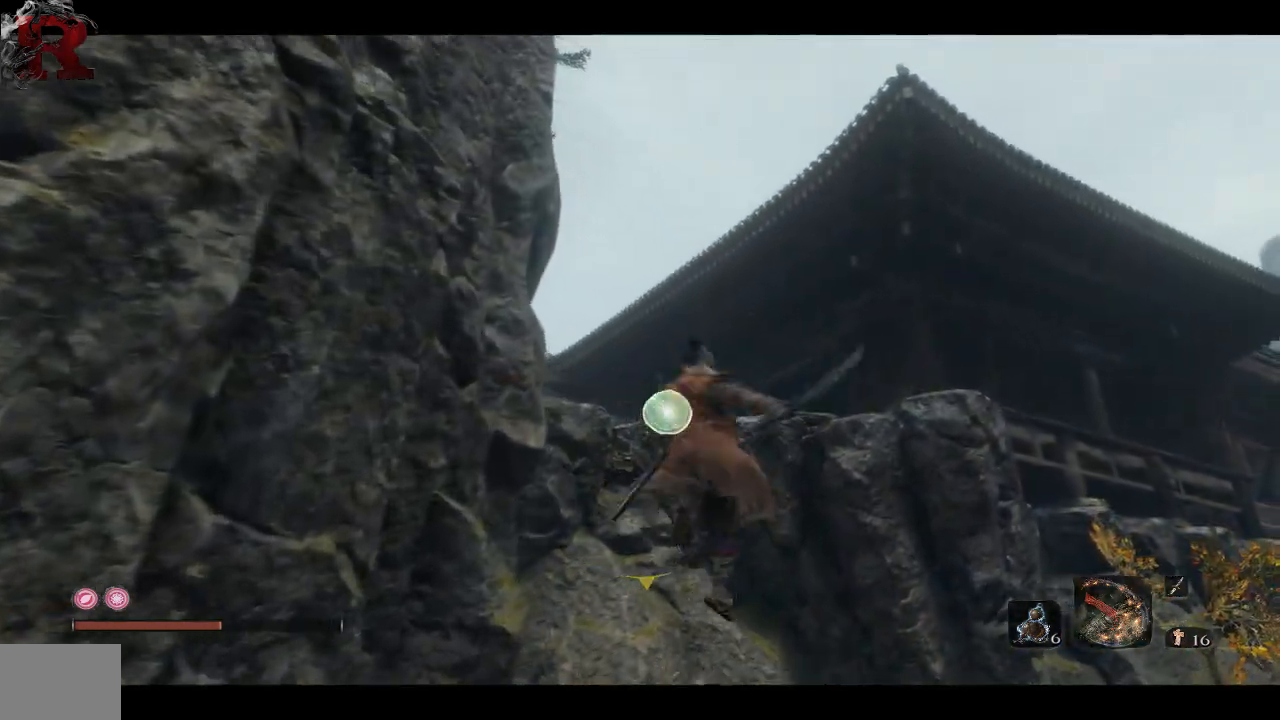
{"buttons": [], "left_stick": "up", "right_stick": "center", "events": [[17, "L2", "down"], [133, "L2", "up"], [483, "right_stick", "center"]]}
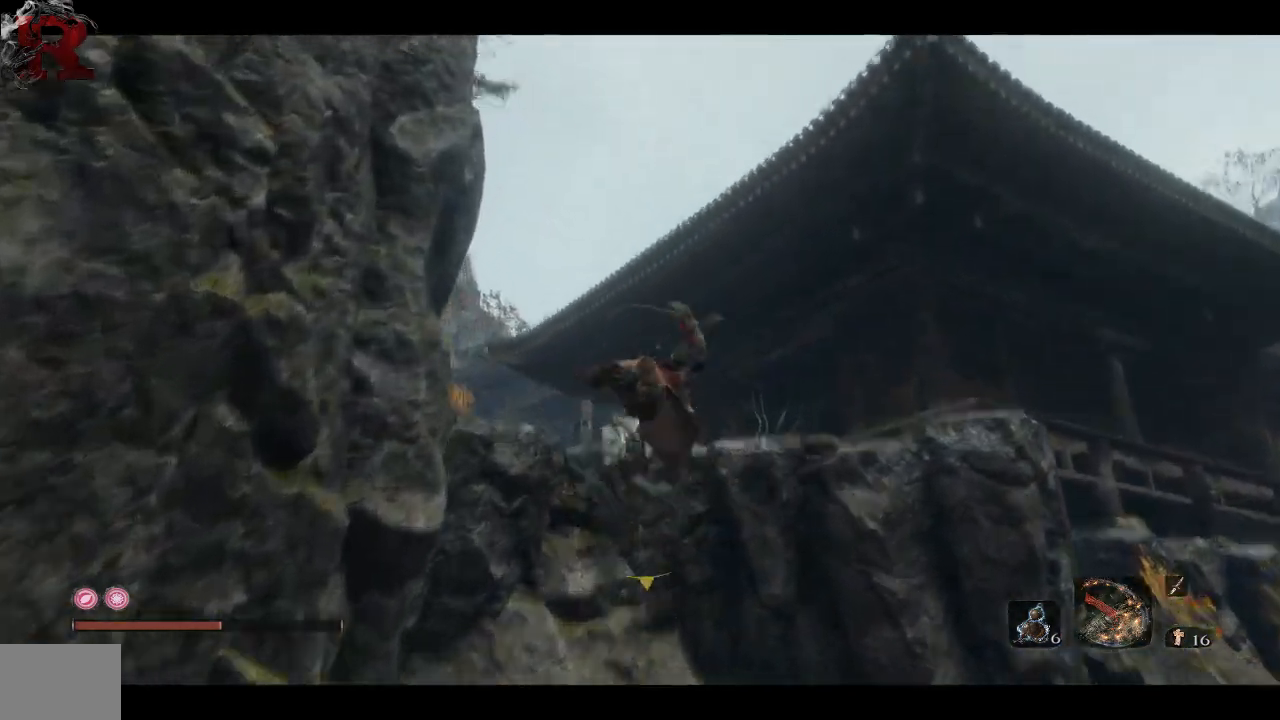
{"buttons": [], "left_stick": "up", "right_stick": "center", "events": []}